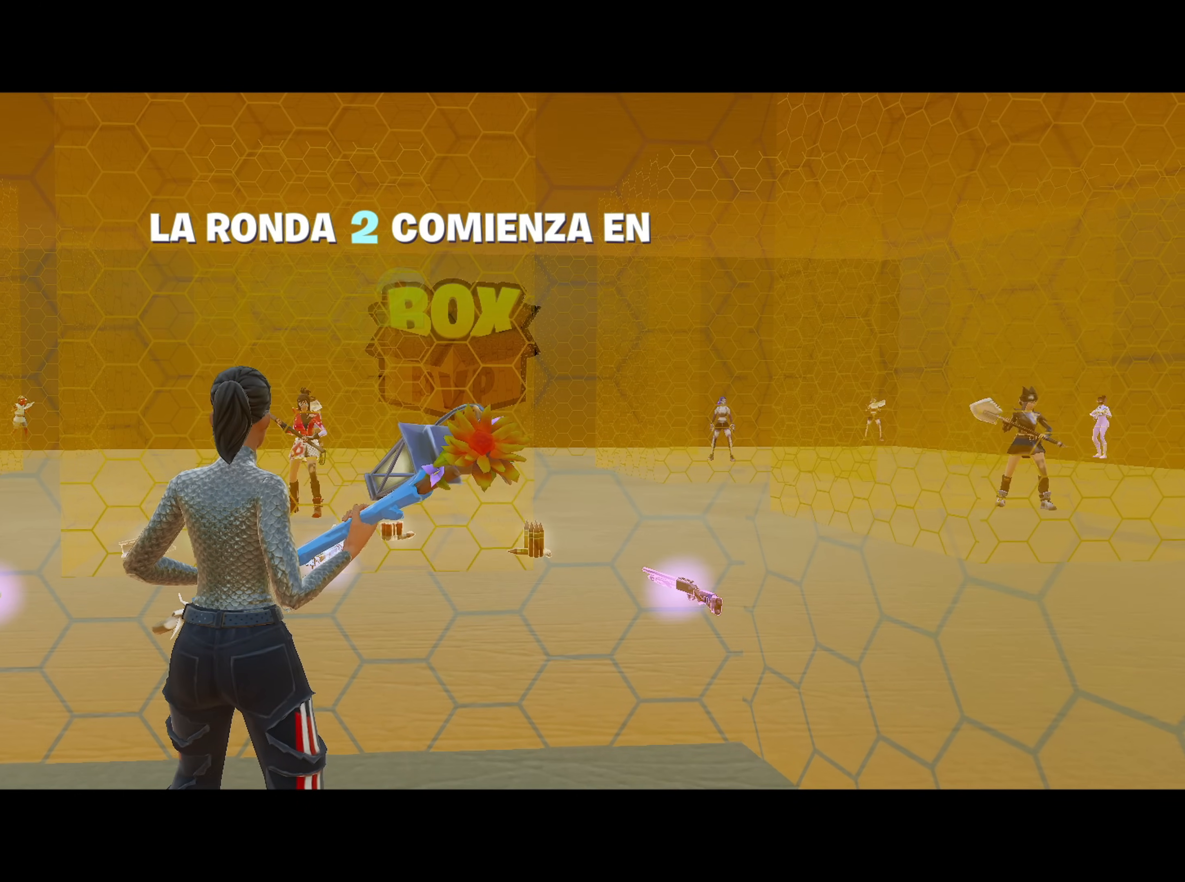
Gameplay with keyboard and mouse; each line is a JSON object with the keys and mouse buttons held at the frame after it. "events" lists presses ("down") and releases ("up") of "1", "2", "3", "4", "5", "a", "alt", "c", "caps_lock", "ctrl", "d", "e", "f", "g", "q", "r", "s", "shift", "space", "t", "tab", "v", "w", "x", "z", "mouse_left", "mouse_wheel" and "mouse_right" between this image and that frame as [ms after this image, input, new state], when the widget could be followed in between. "mouse_left", "mouse_wheel", "mouse_right" = the "left", "wheel", "right" buttons of the "mouse" list. No other keys are recorded. "wheel" means that the mouse wheel is clicked or scrolled. "mouse_move" is the direction in which the mouse moves at that frame (one of eight, or "still"), when it could be read.
{"keys": [], "mouse": [], "mouse_move": "still", "events": []}
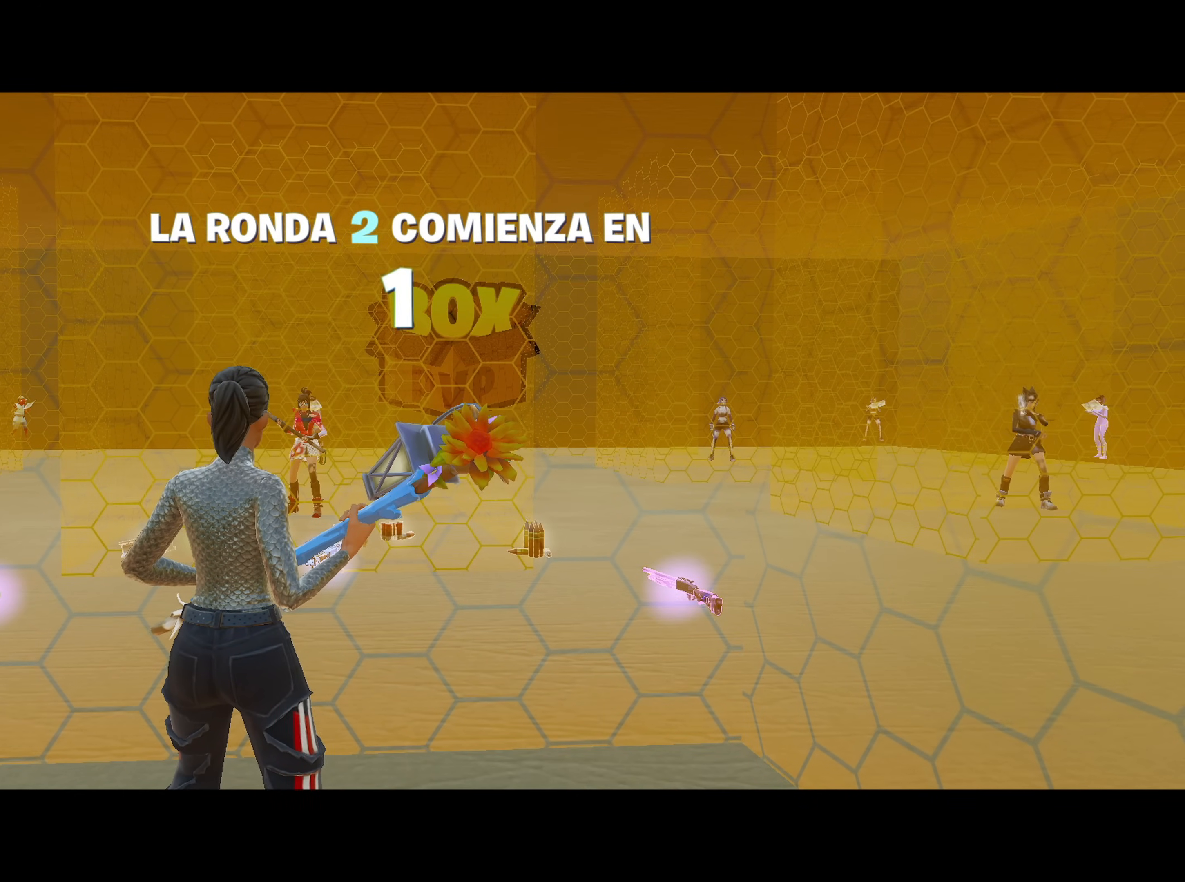
{"keys": [], "mouse": [], "mouse_move": "still", "events": []}
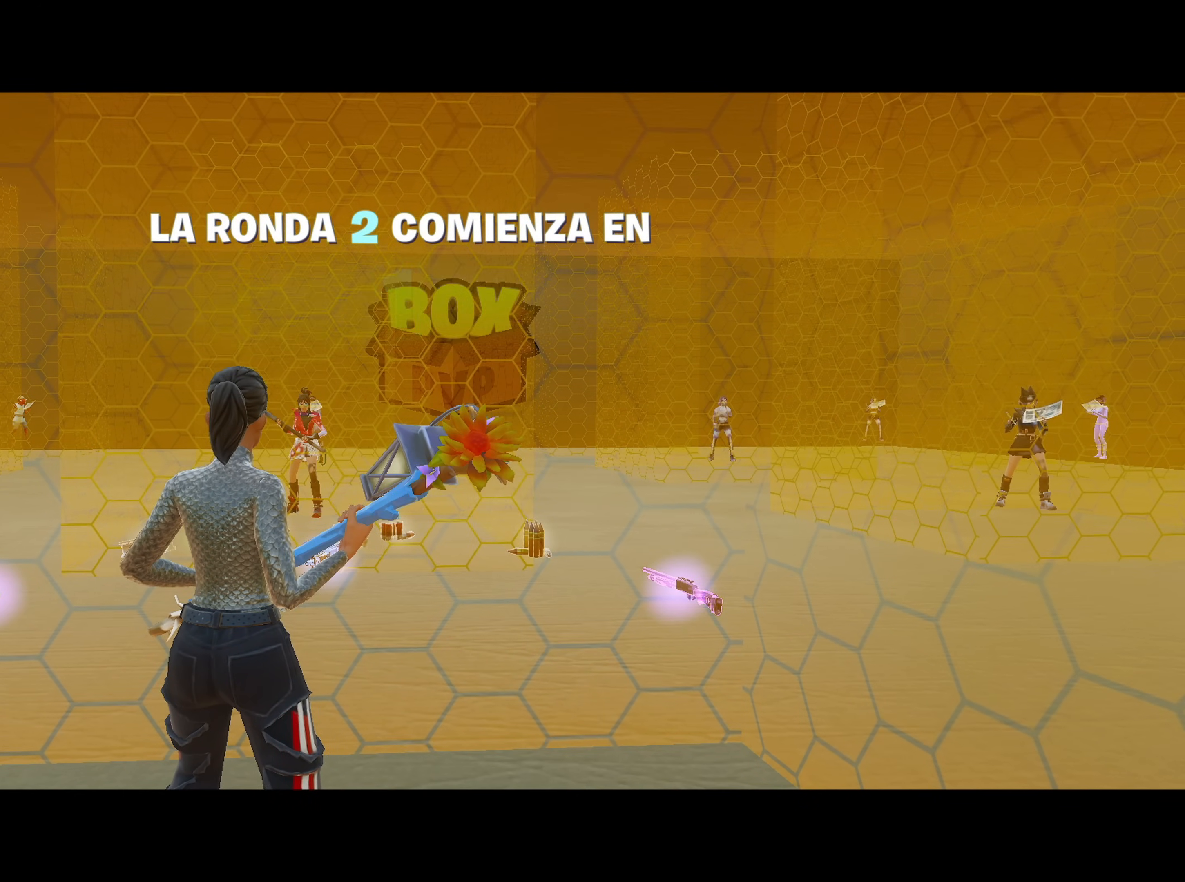
{"keys": [], "mouse": [], "mouse_move": "still", "events": []}
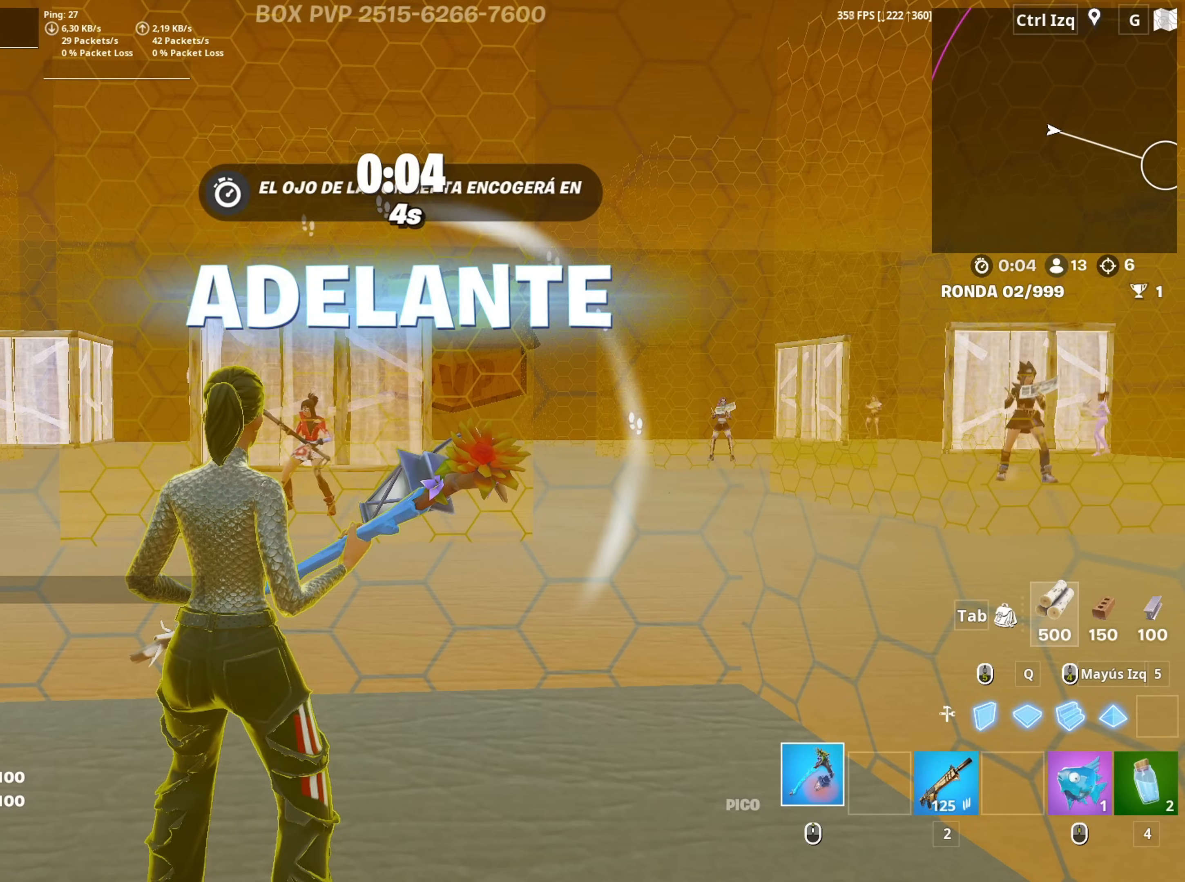
{"keys": [], "mouse": [], "mouse_move": "still", "events": []}
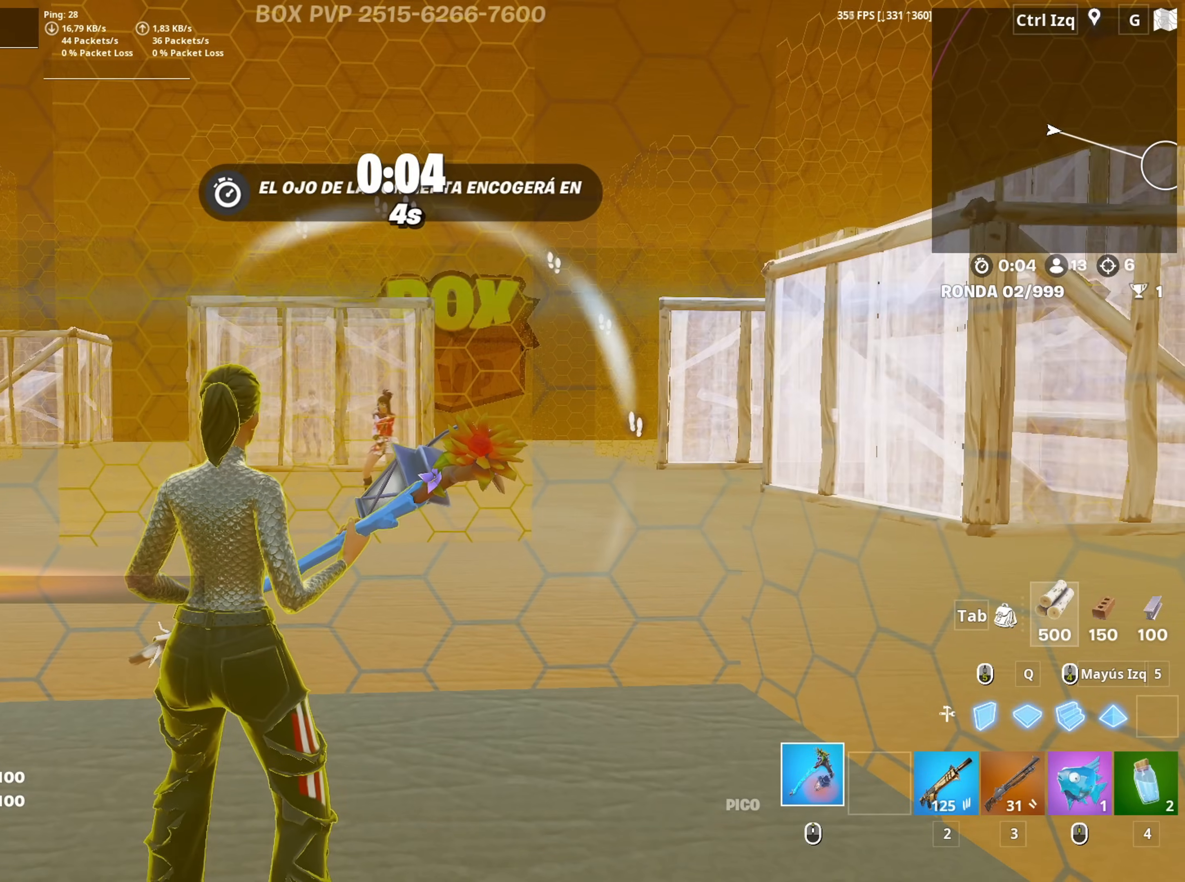
{"keys": ["3", "w"], "mouse": ["left"], "mouse_move": "left", "events": [[100, "space", "down"], [233, "space", "up"], [283, "a", "down"], [333, "a", "up"], [333, "mouse_left", "down"], [383, "w", "down"], [483, "3", "down"]]}
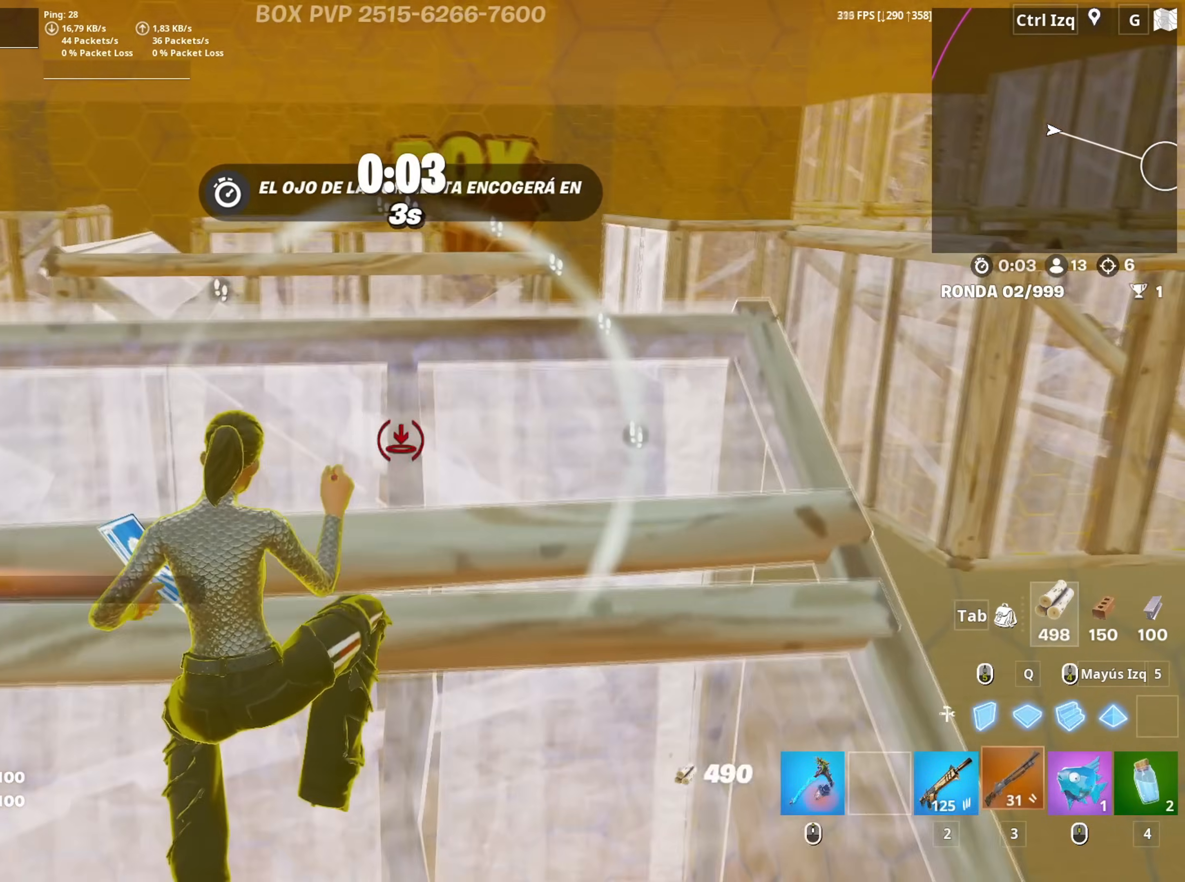
{"keys": [], "mouse": ["left"], "mouse_move": "left", "events": [[17, "3", "up"], [67, "mouse_left", "up"], [67, "w", "up"], [250, "space", "down"], [350, "mouse_left", "down"], [400, "space", "up"]]}
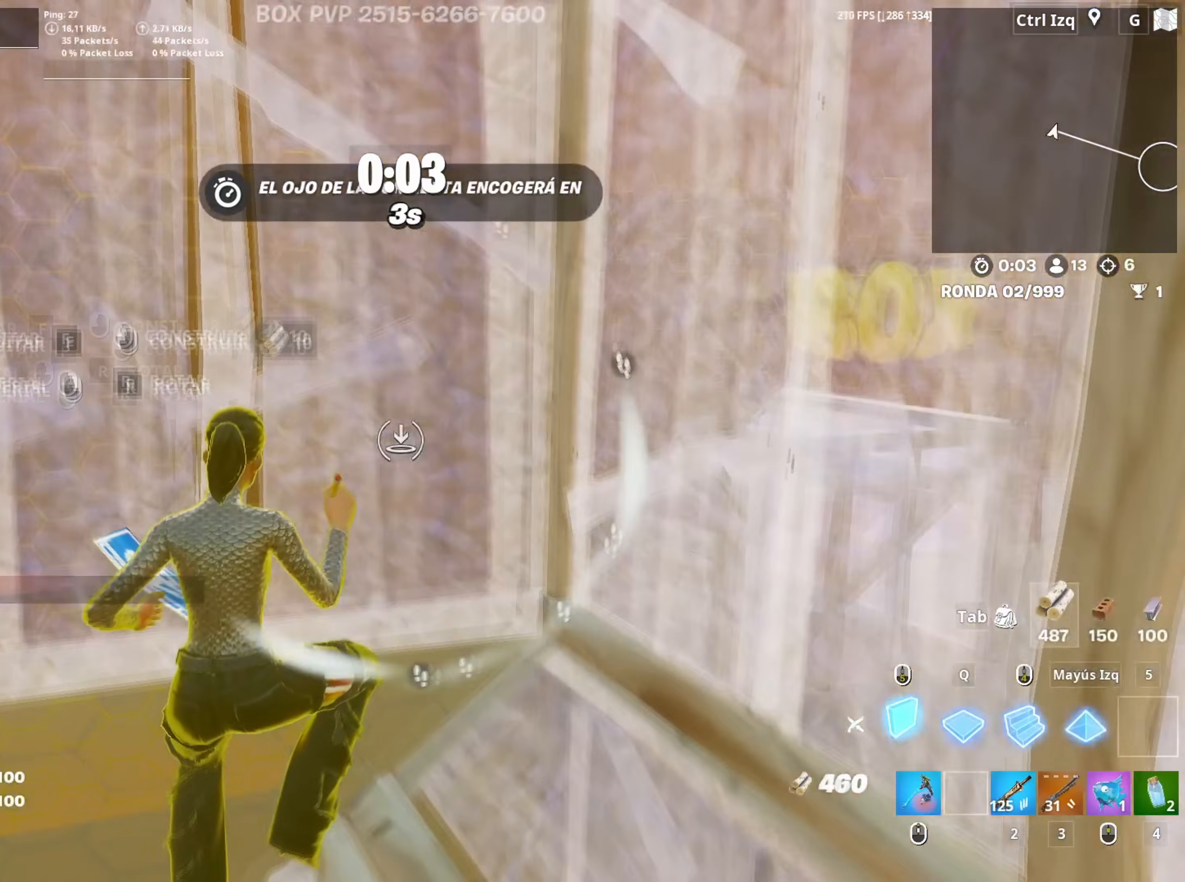
{"keys": ["3", "w"], "mouse": [], "events": [[33, "q", "down"], [33, "w", "down"], [133, "q", "up"], [183, "3", "down"], [217, "mouse_left", "up"], [217, "w", "up"], [233, "3", "up"], [367, "3", "down"], [367, "mouse_wheel", "down"], [367, "w", "down"], [417, "3", "up"], [417, "mouse_wheel", "up"], [417, "w", "up"], [500, "3", "down"], [500, "w", "down"]]}
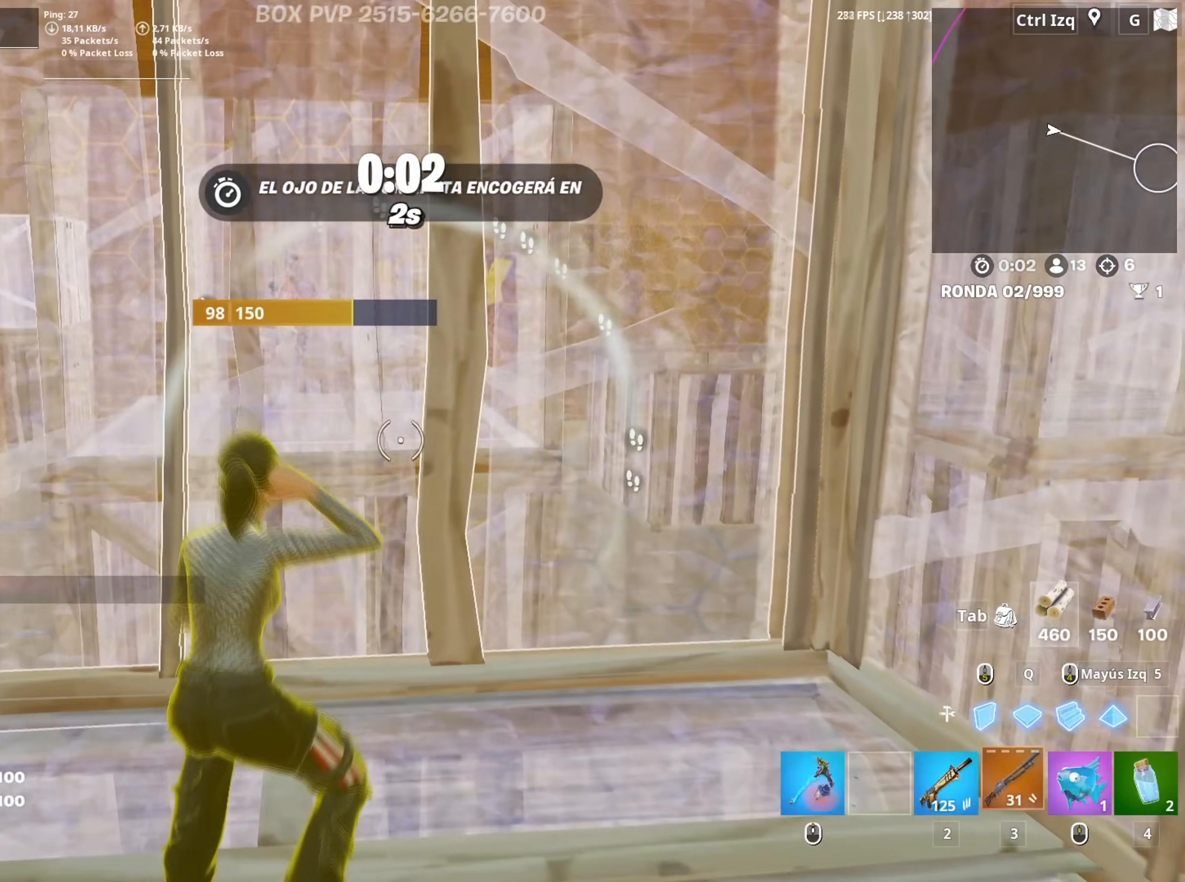
{"keys": [], "mouse": [], "mouse_move": "still", "events": [[50, "3", "up"], [50, "w", "up"], [100, "mouse_wheel", "down"], [167, "mouse_wheel", "up"]]}
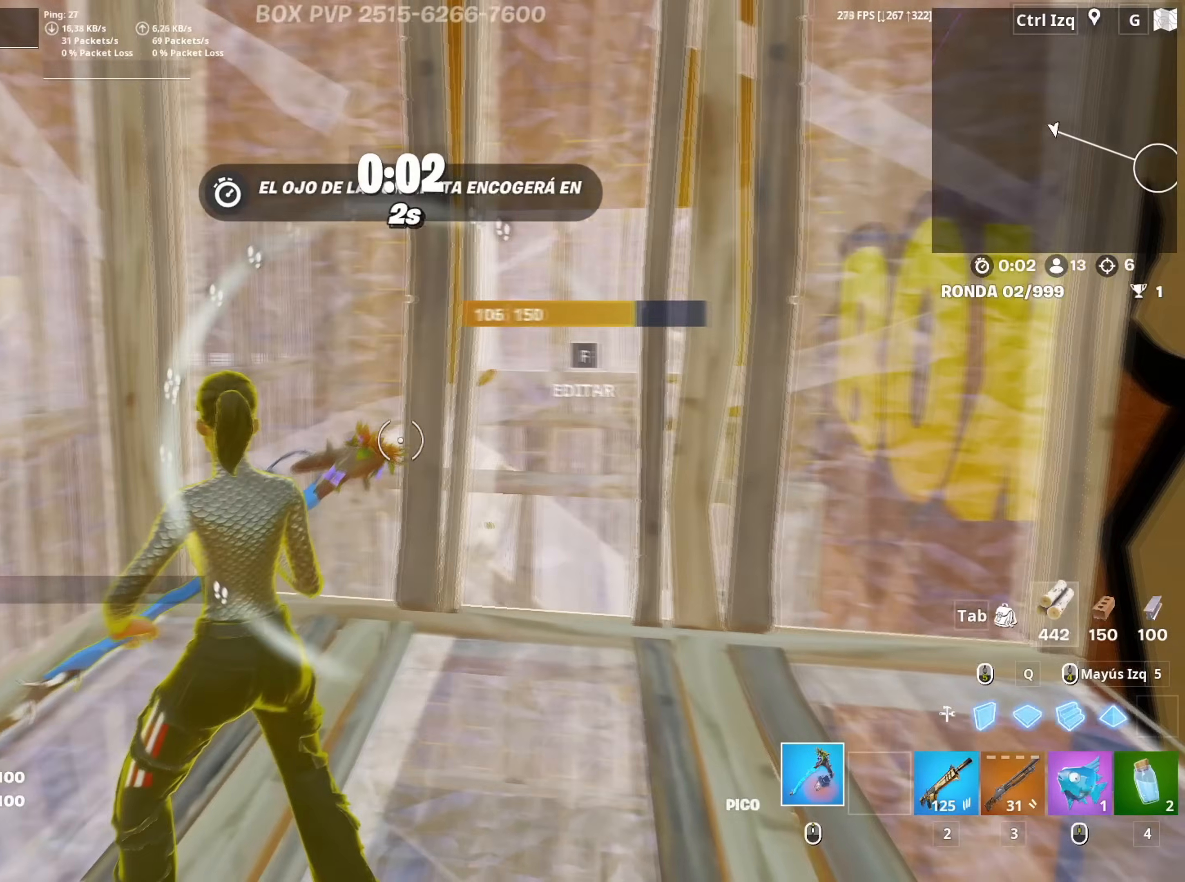
{"keys": [], "mouse": [], "mouse_move": "up", "events": []}
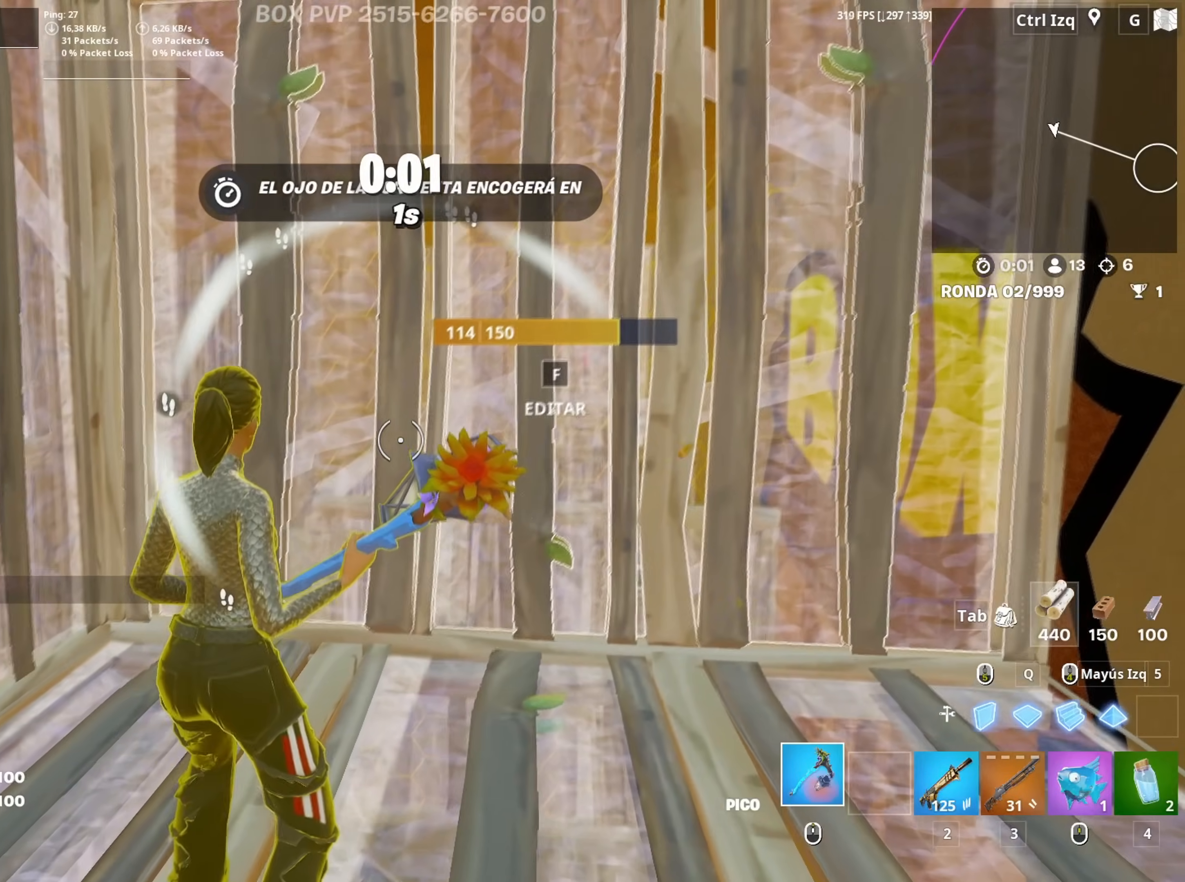
{"keys": ["w"], "mouse": [], "events": [[33, "w", "down"], [167, "f", "down"], [217, "f", "up"], [217, "mouse_left", "down"], [367, "f", "down"], [417, "f", "up"], [467, "mouse_left", "up"]]}
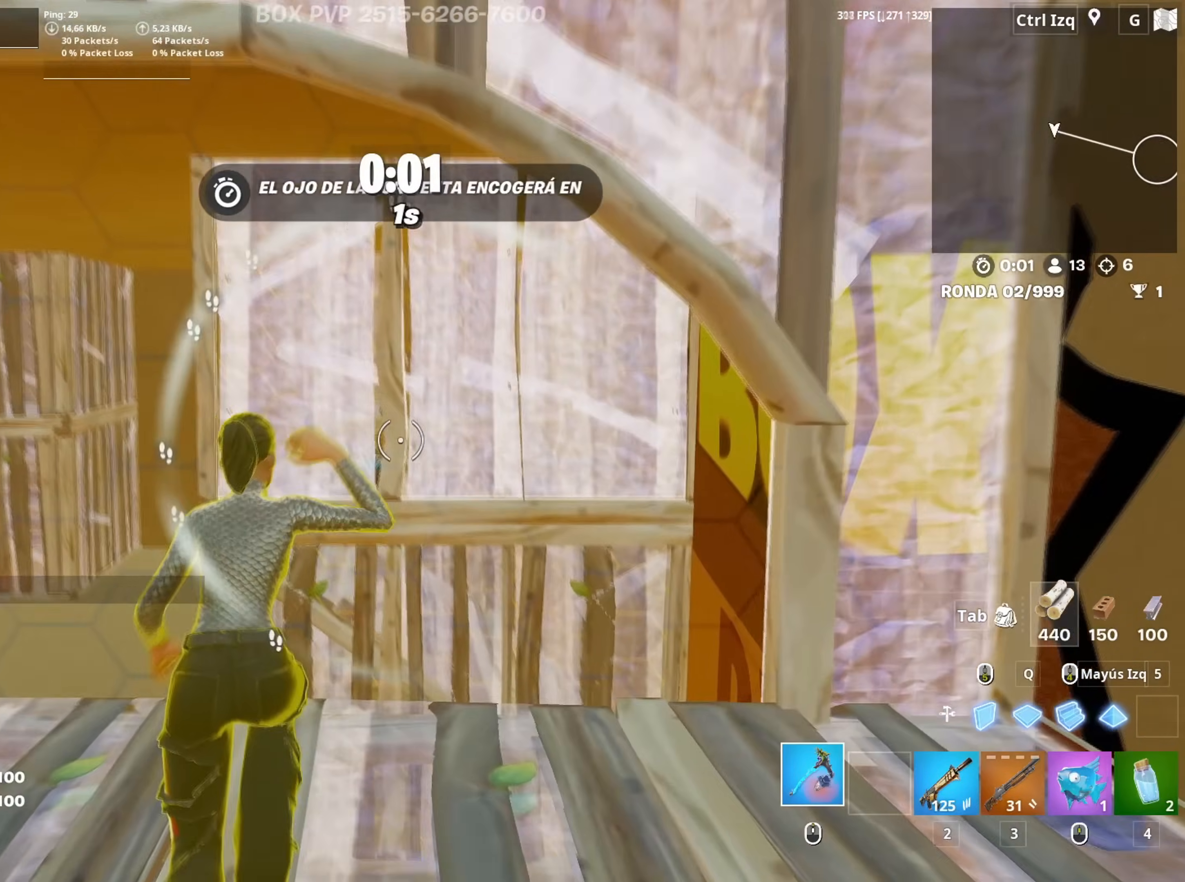
{"keys": [], "mouse": [], "mouse_move": "still", "events": [[100, "3", "down"], [150, "3", "up"], [250, "w", "up"], [283, "d", "down"], [433, "d", "up"]]}
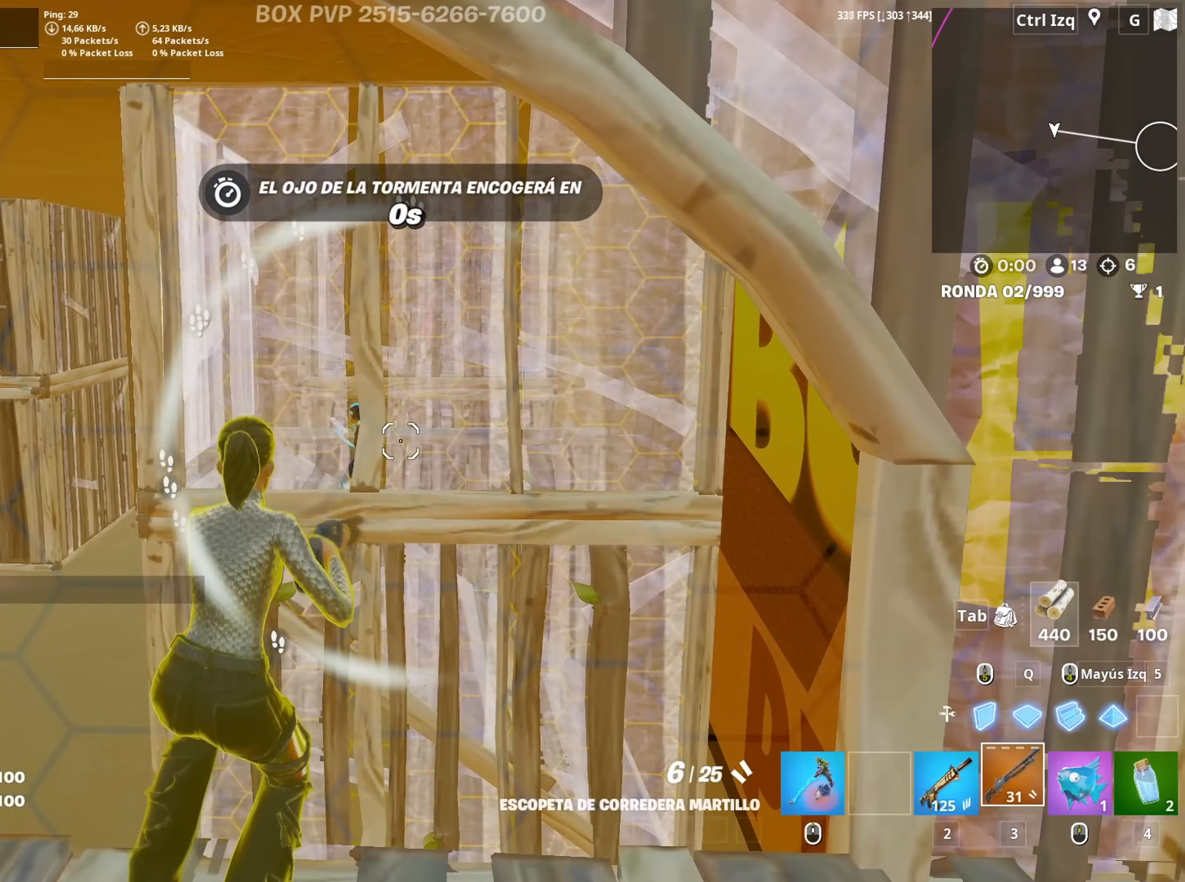
{"keys": ["w"], "mouse": [], "mouse_move": "still", "events": [[400, "w", "down"]]}
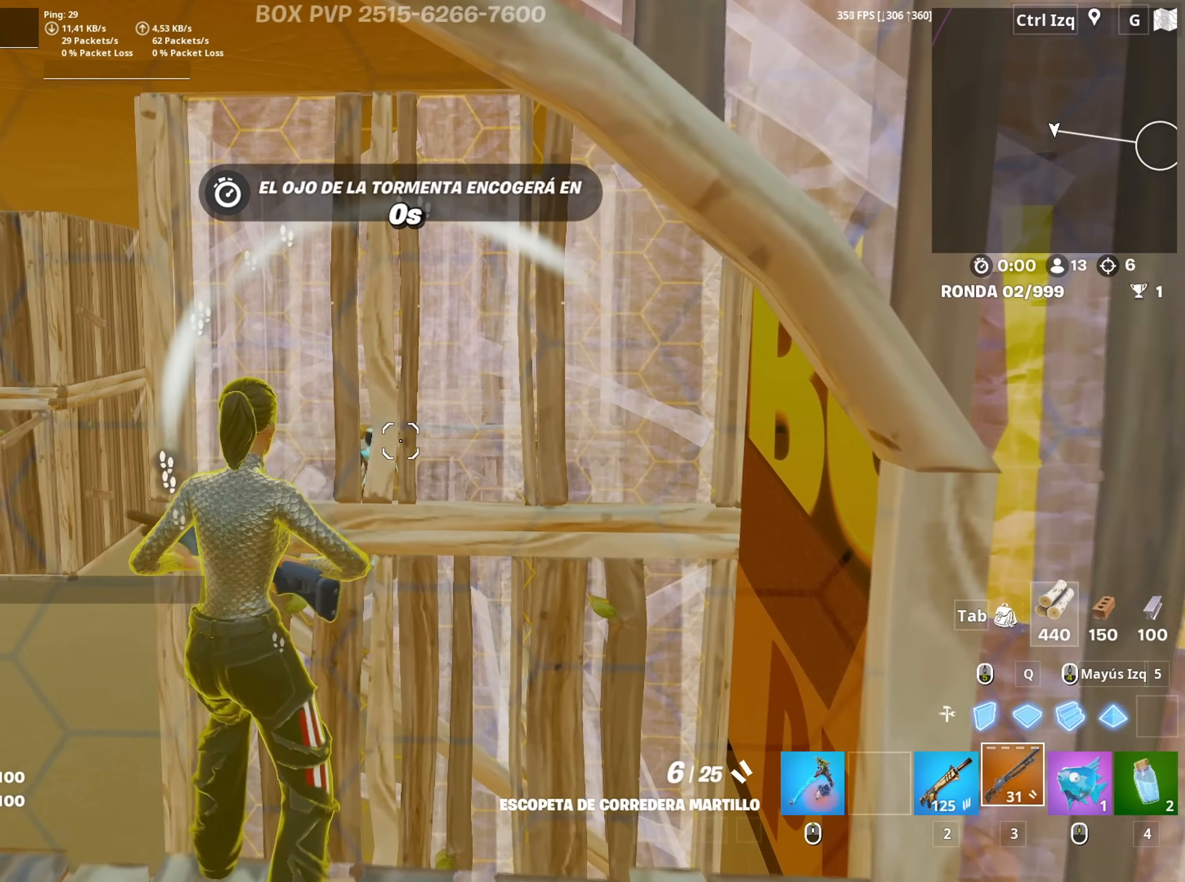
{"keys": [], "mouse": ["left"], "mouse_move": "up-left", "events": [[33, "q", "down"], [133, "w", "up"], [183, "mouse_left", "down"], [183, "q", "up"], [317, "q", "down"], [317, "w", "down"], [417, "q", "up"], [417, "w", "up"]]}
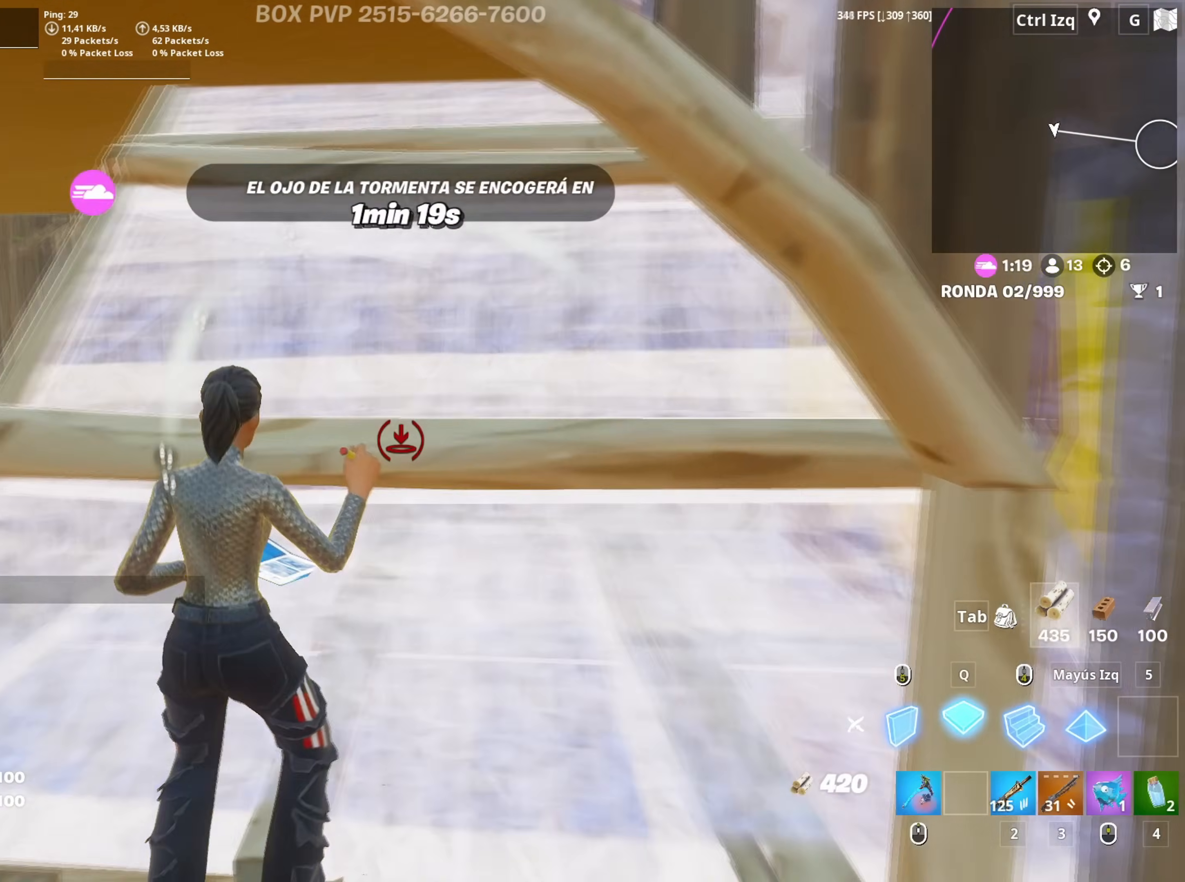
{"keys": [], "mouse": ["left"], "mouse_move": "left", "events": [[183, "w", "down"], [233, "mouse_left", "up"], [383, "f", "down"], [383, "mouse_left", "down"], [433, "f", "up"], [483, "w", "up"]]}
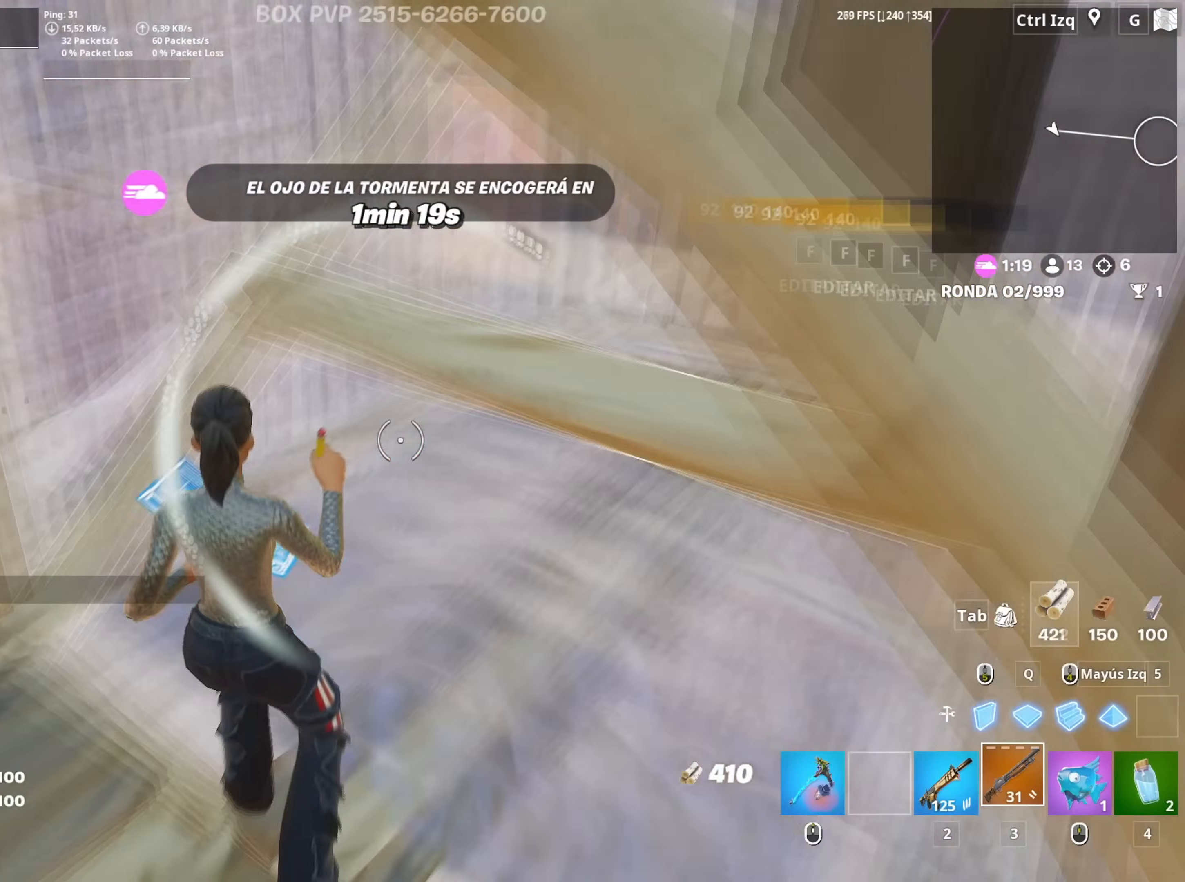
{"keys": [], "mouse": [], "mouse_move": "still", "events": [[17, "f", "down"], [17, "w", "down"], [67, "f", "up"], [67, "mouse_left", "up"], [250, "mouse_wheel", "down"], [350, "mouse_wheel", "up"], [450, "w", "up"]]}
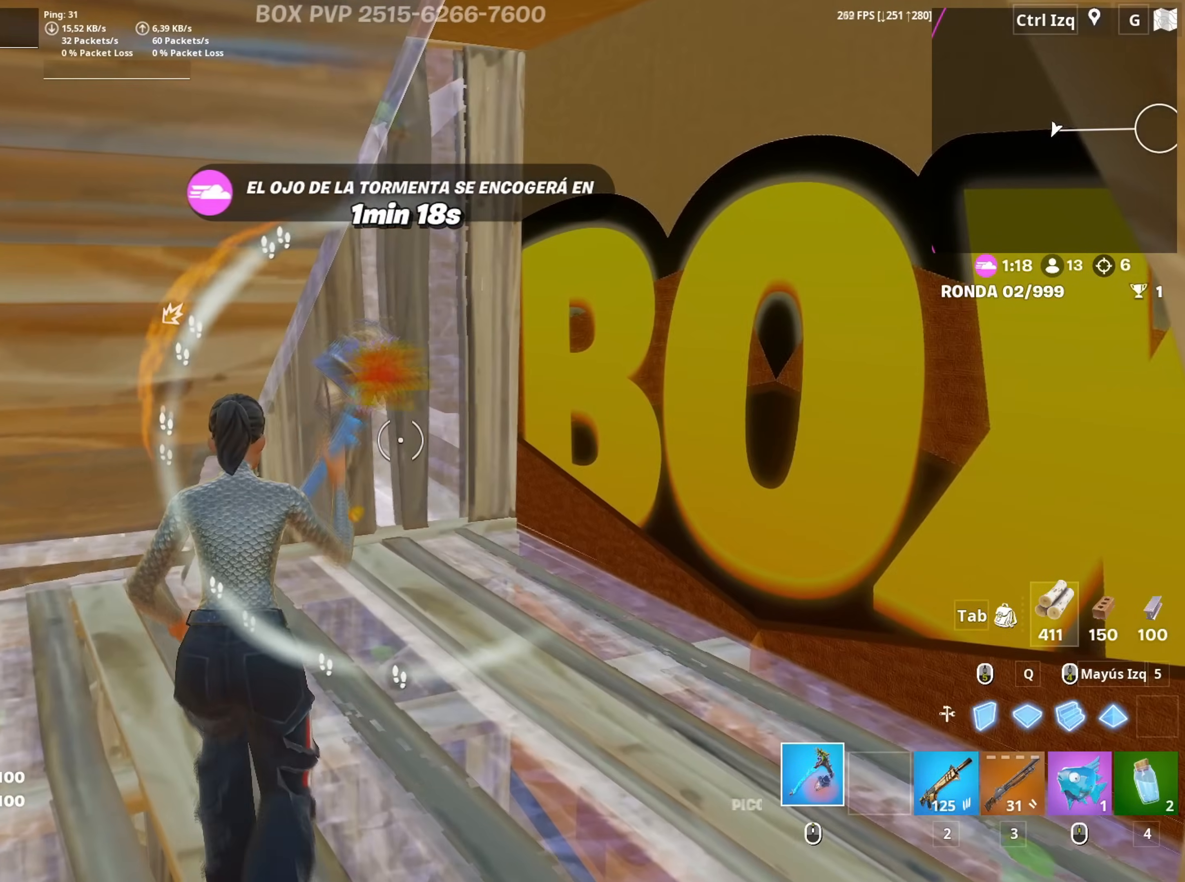
{"keys": ["d", "w"], "mouse": ["left"], "mouse_move": "left", "events": [[33, "w", "down"], [450, "d", "down"], [467, "mouse_left", "down"]]}
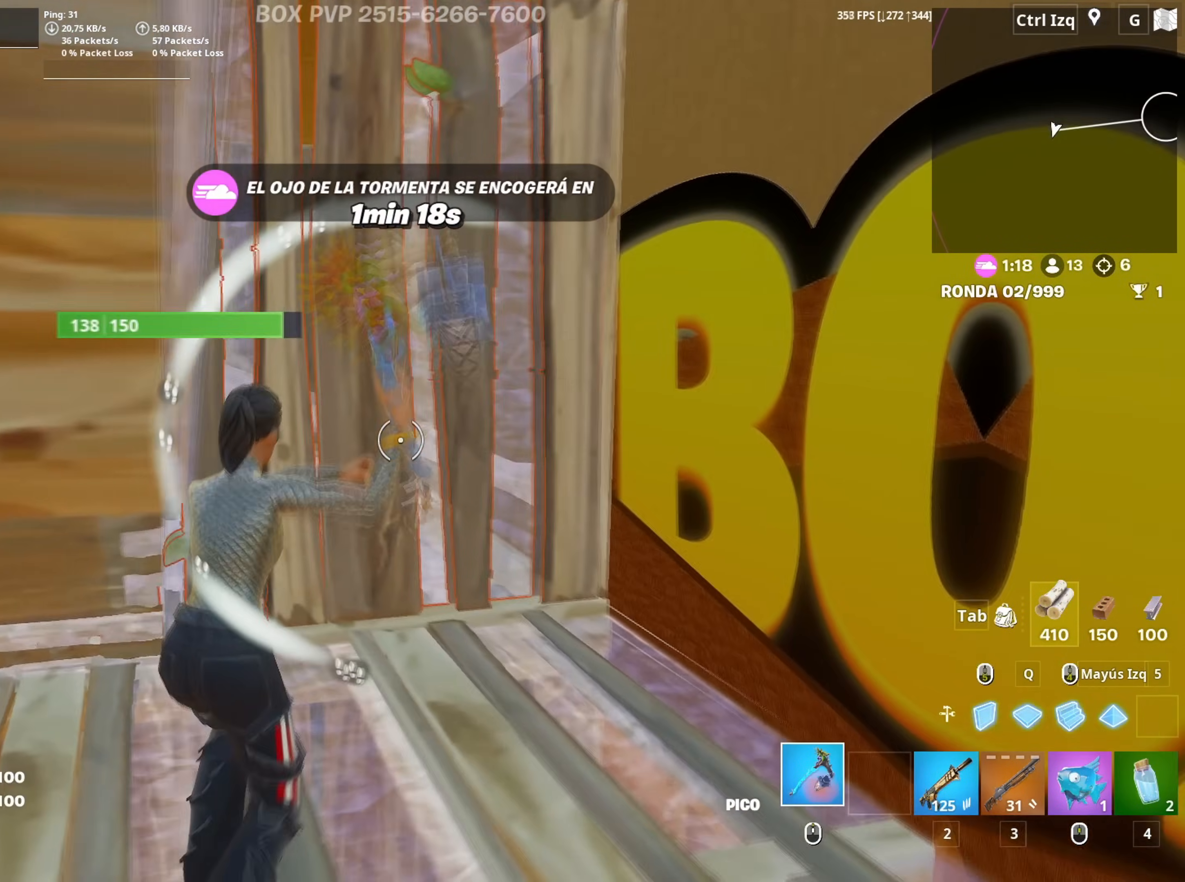
{"keys": ["s"], "mouse": ["left"], "mouse_move": "left", "events": [[100, "d", "up"], [233, "d", "down"], [250, "w", "up"], [417, "s", "down"], [467, "d", "up"]]}
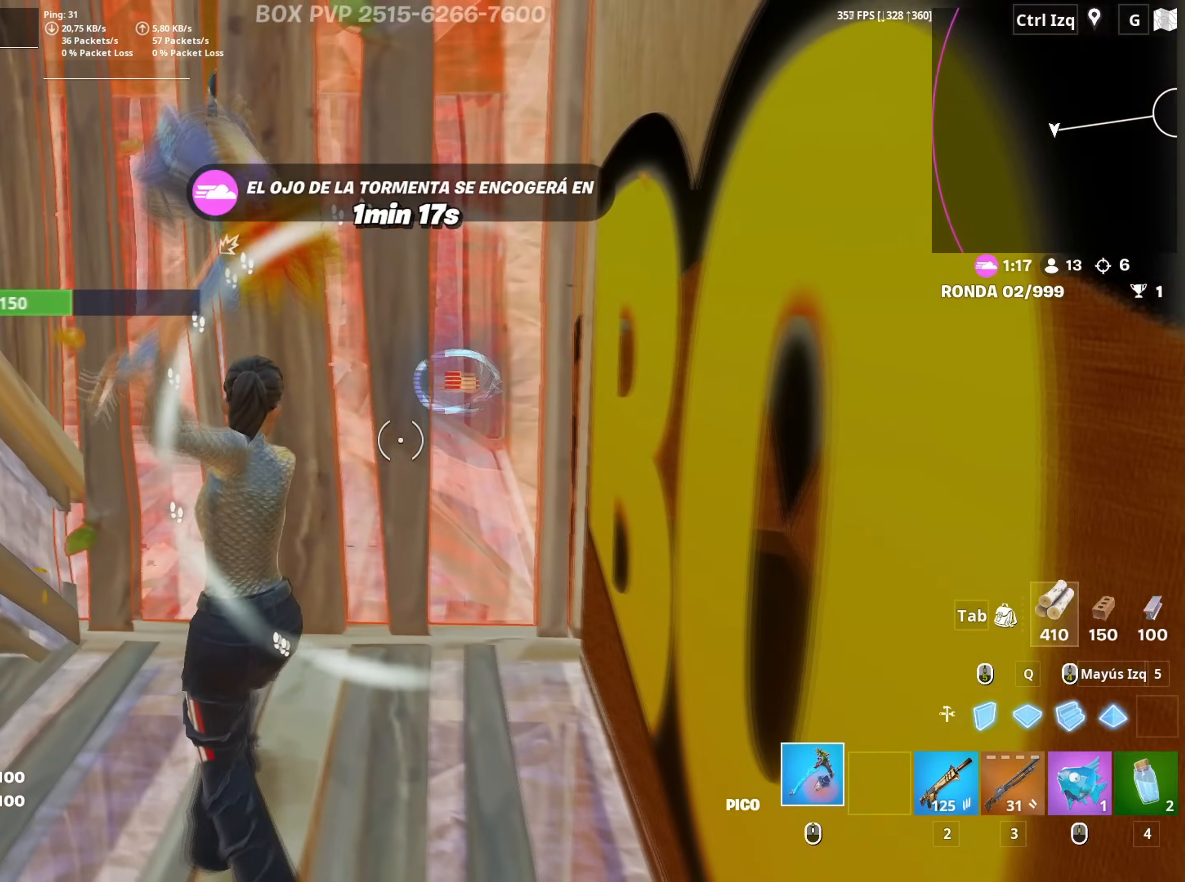
{"keys": ["w"], "mouse": ["left"], "mouse_move": "up-right", "events": [[67, "a", "down"], [200, "s", "up"], [300, "3", "down"], [350, "3", "up"], [350, "mouse_left", "up"], [433, "f", "down"], [433, "w", "down"], [450, "a", "up"], [483, "f", "up"], [483, "mouse_left", "down"]]}
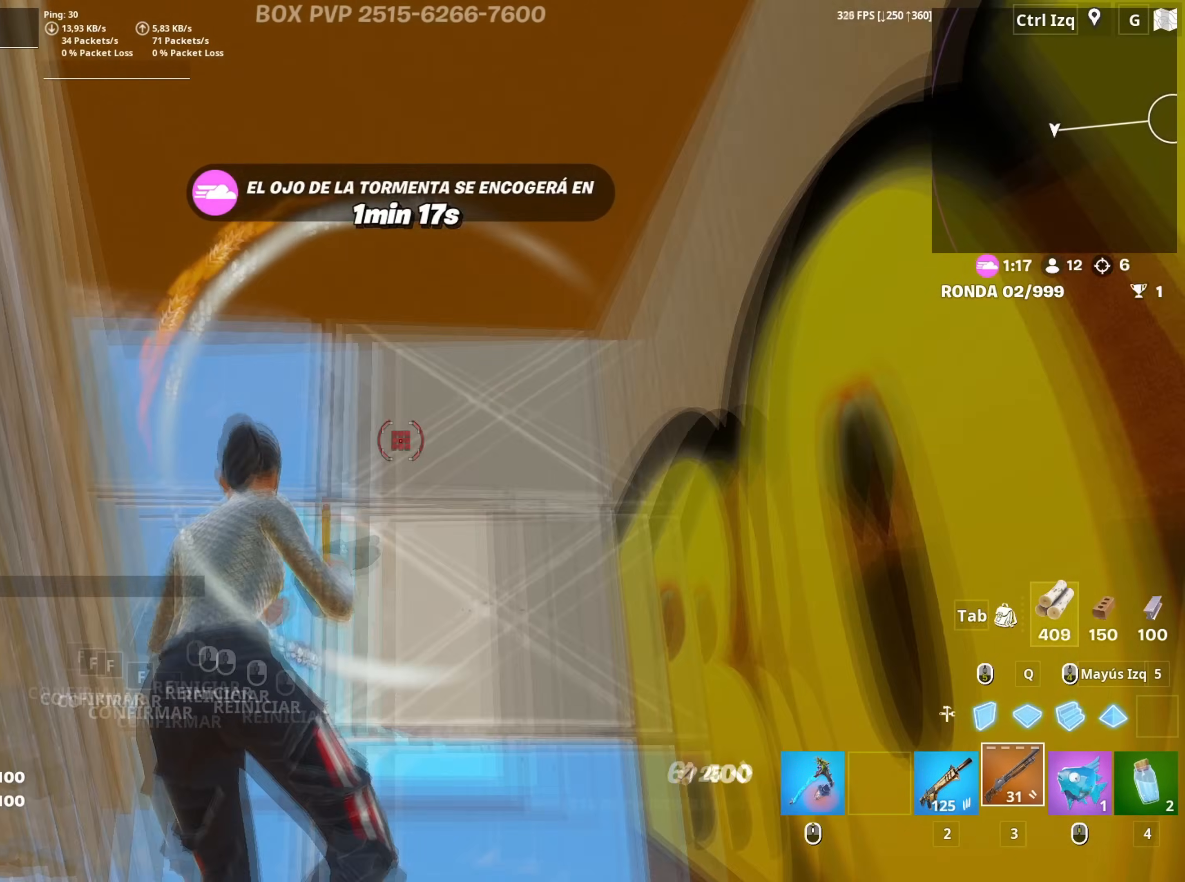
{"keys": ["d", "s"], "mouse": ["left"], "mouse_move": "right", "events": [[83, "f", "down"], [133, "f", "up"], [133, "mouse_left", "up"], [217, "d", "down"], [283, "w", "up"], [400, "s", "down"], [500, "mouse_left", "down"]]}
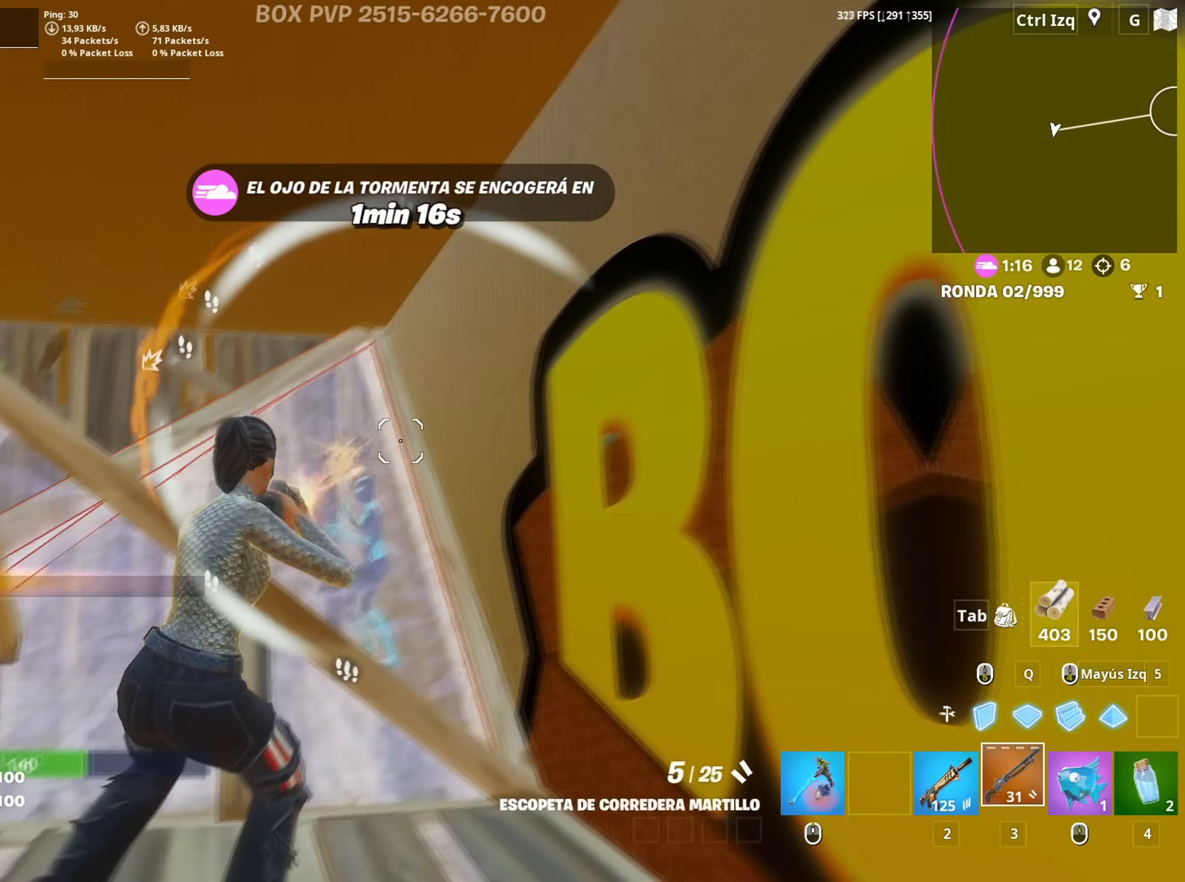
{"keys": ["s"], "mouse": ["left"], "mouse_move": "right", "events": [[50, "d", "up"], [100, "mouse_left", "up"], [150, "a", "down"], [183, "mouse_wheel", "down"], [233, "a", "up"], [283, "mouse_wheel", "up"], [383, "mouse_left", "down"]]}
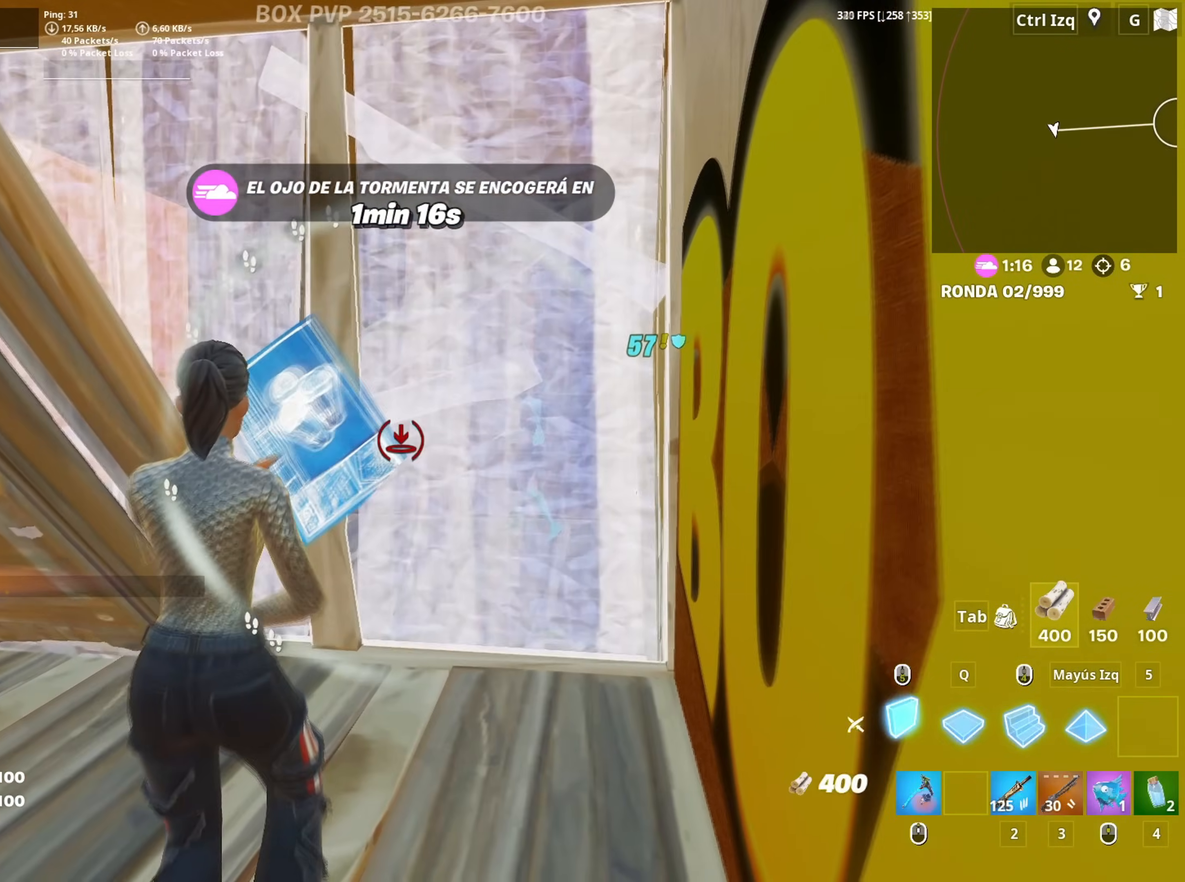
{"keys": ["f", "w"], "mouse": ["left"], "mouse_move": "up-right", "events": [[17, "a", "down"], [67, "3", "down"], [117, "3", "up"], [117, "mouse_left", "up"], [250, "s", "up"], [300, "a", "up"], [383, "a", "down"], [383, "w", "down"], [433, "f", "down"], [450, "a", "up"], [483, "mouse_left", "down"]]}
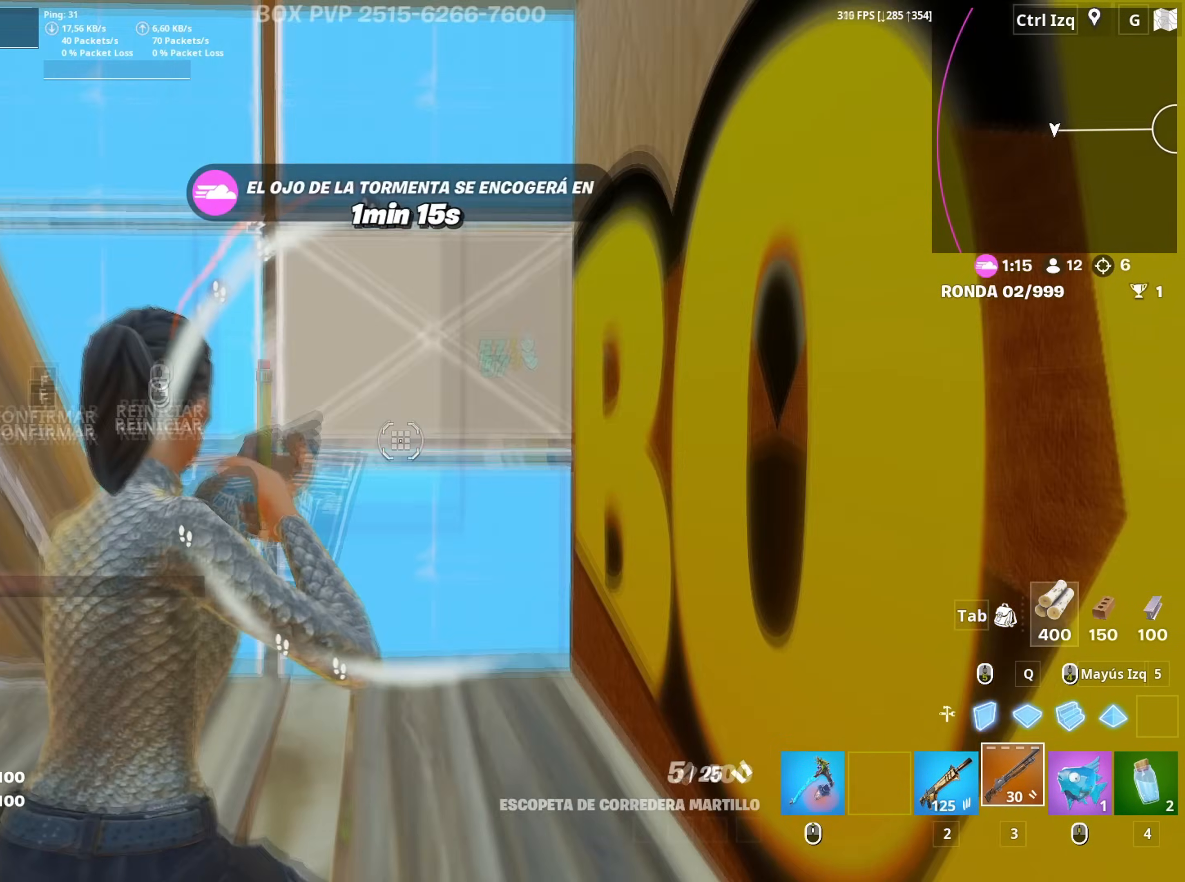
{"keys": ["d", "w"], "mouse": [], "mouse_move": "right", "events": [[33, "f", "up"], [133, "f", "down"], [133, "mouse_left", "up"], [183, "f", "up"], [217, "2", "down"], [317, "2", "up"], [400, "d", "down"]]}
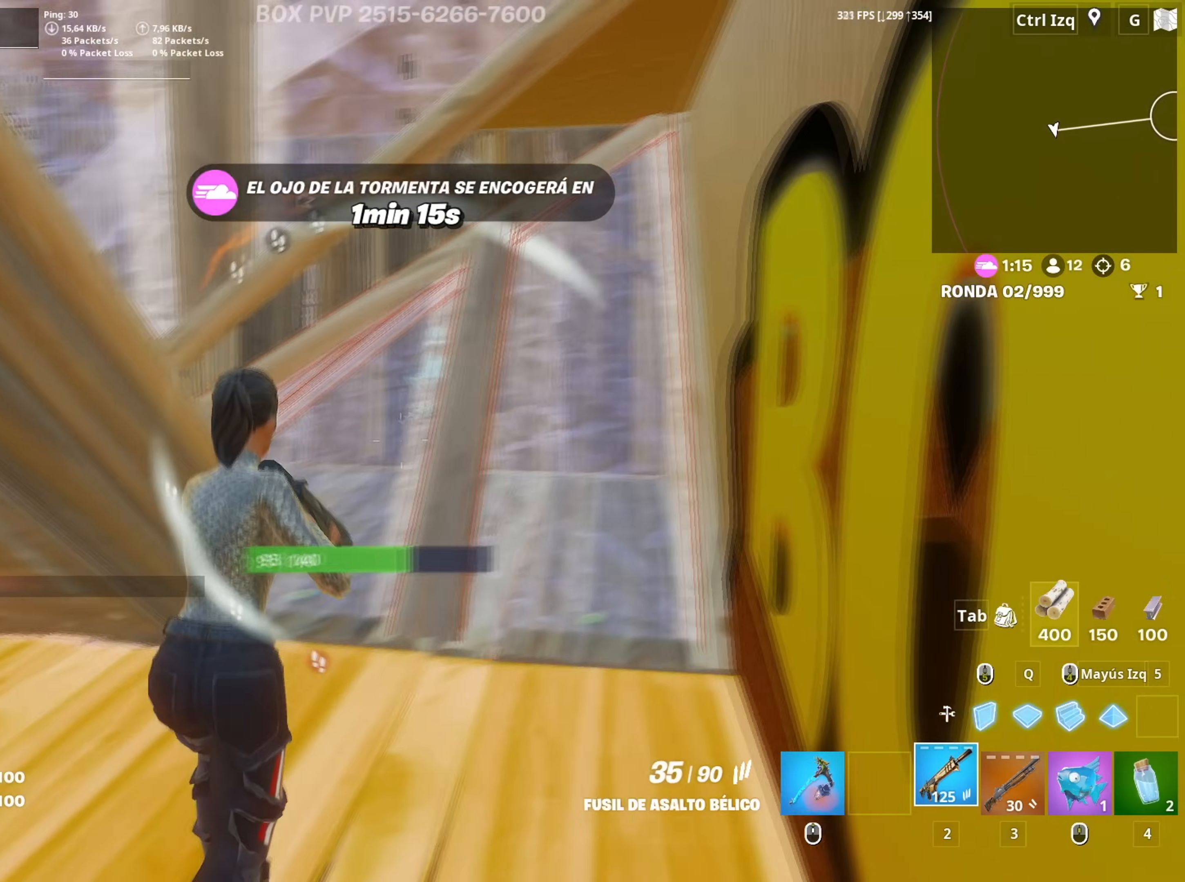
{"keys": ["a", "s"], "mouse": ["left"], "mouse_move": "down-right", "events": [[17, "w", "up"], [50, "mouse_left", "down"], [100, "a", "down"], [133, "s", "down"], [200, "d", "up"], [383, "s", "up"], [417, "s", "down"]]}
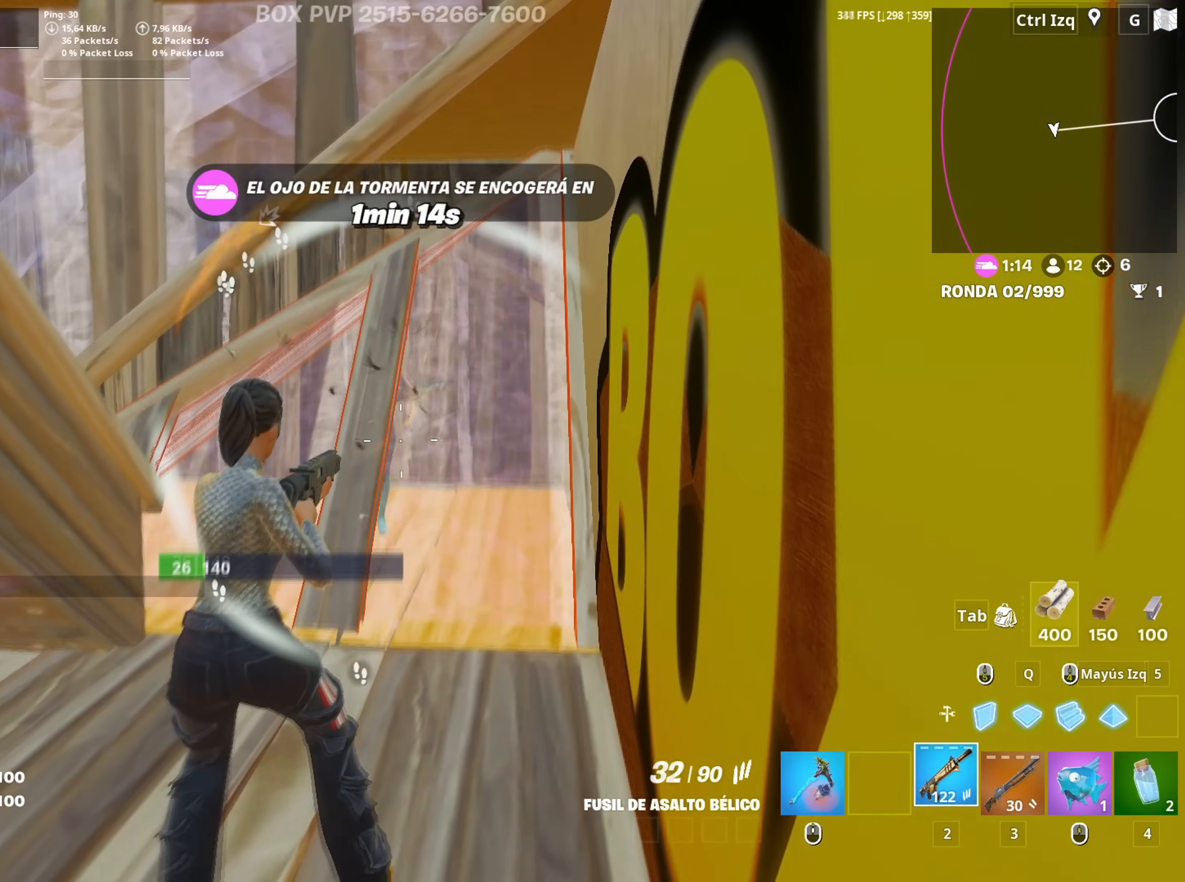
{"keys": ["d"], "mouse": [], "mouse_move": "right", "events": [[17, "s", "up"], [117, "w", "down"], [167, "3", "down"], [200, "3", "up"], [250, "mouse_left", "up"], [300, "w", "up"], [433, "d", "down"], [500, "a", "up"]]}
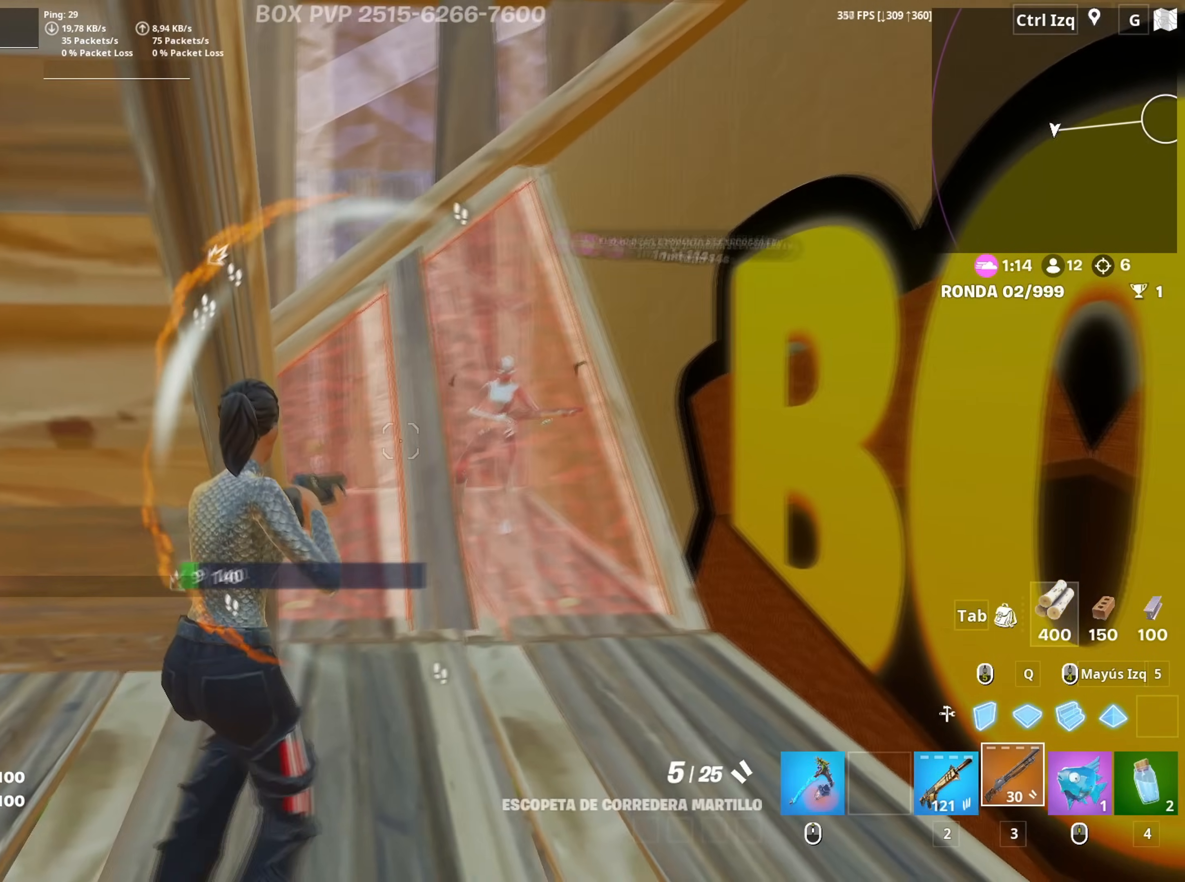
{"keys": ["a"], "mouse": [], "mouse_move": "left", "events": [[400, "a", "down"], [467, "d", "up"]]}
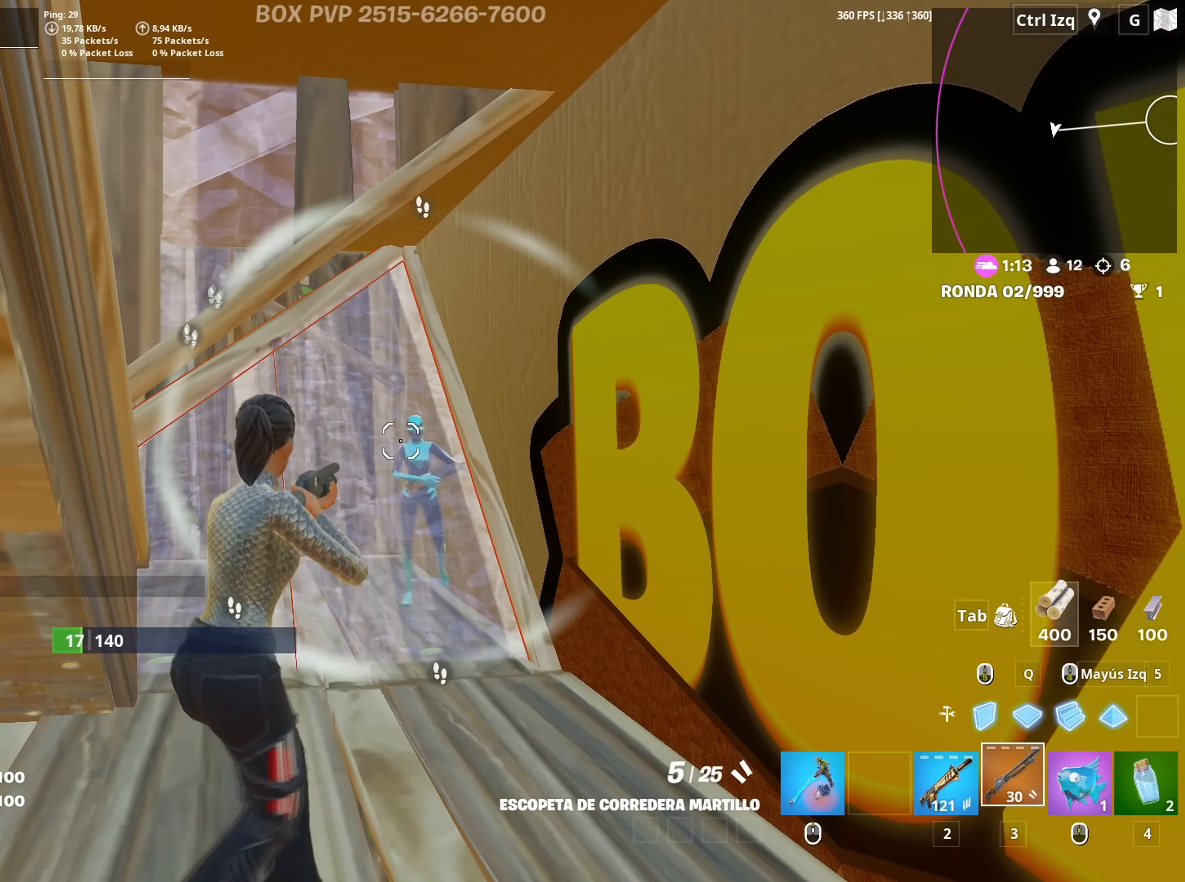
{"keys": ["w"], "mouse": ["left"], "mouse_move": "down-left", "events": [[50, "d", "down"], [50, "w", "down"], [100, "a", "up"], [283, "mouse_left", "down"], [333, "d", "up"], [433, "2", "down"], [483, "2", "up"]]}
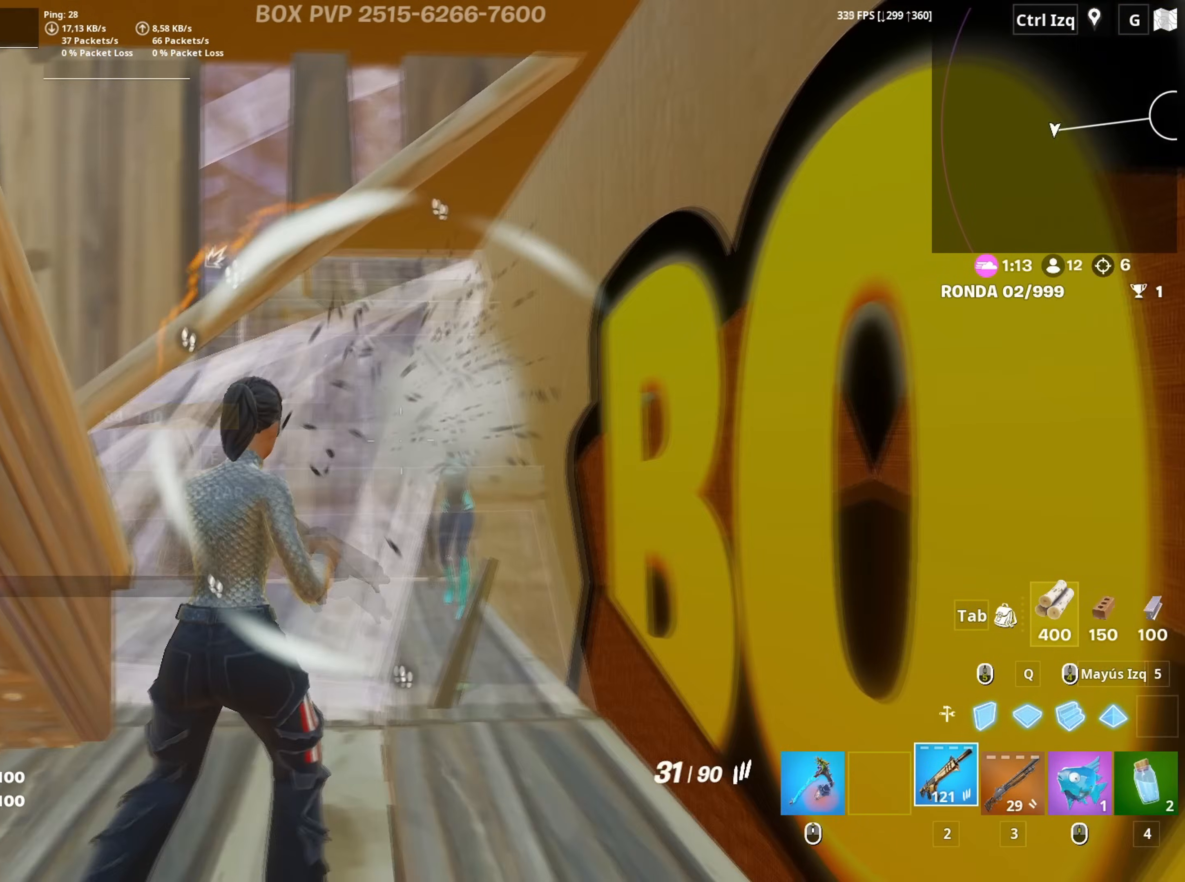
{"keys": ["a"], "mouse": ["left"], "mouse_move": "down-right", "events": [[67, "mouse_left", "up"], [67, "w", "up"], [117, "a", "down"], [200, "mouse_wheel", "down"], [200, "s", "down"], [250, "a", "up"], [300, "mouse_wheel", "up"], [350, "mouse_left", "down"], [483, "a", "down"], [500, "s", "up"]]}
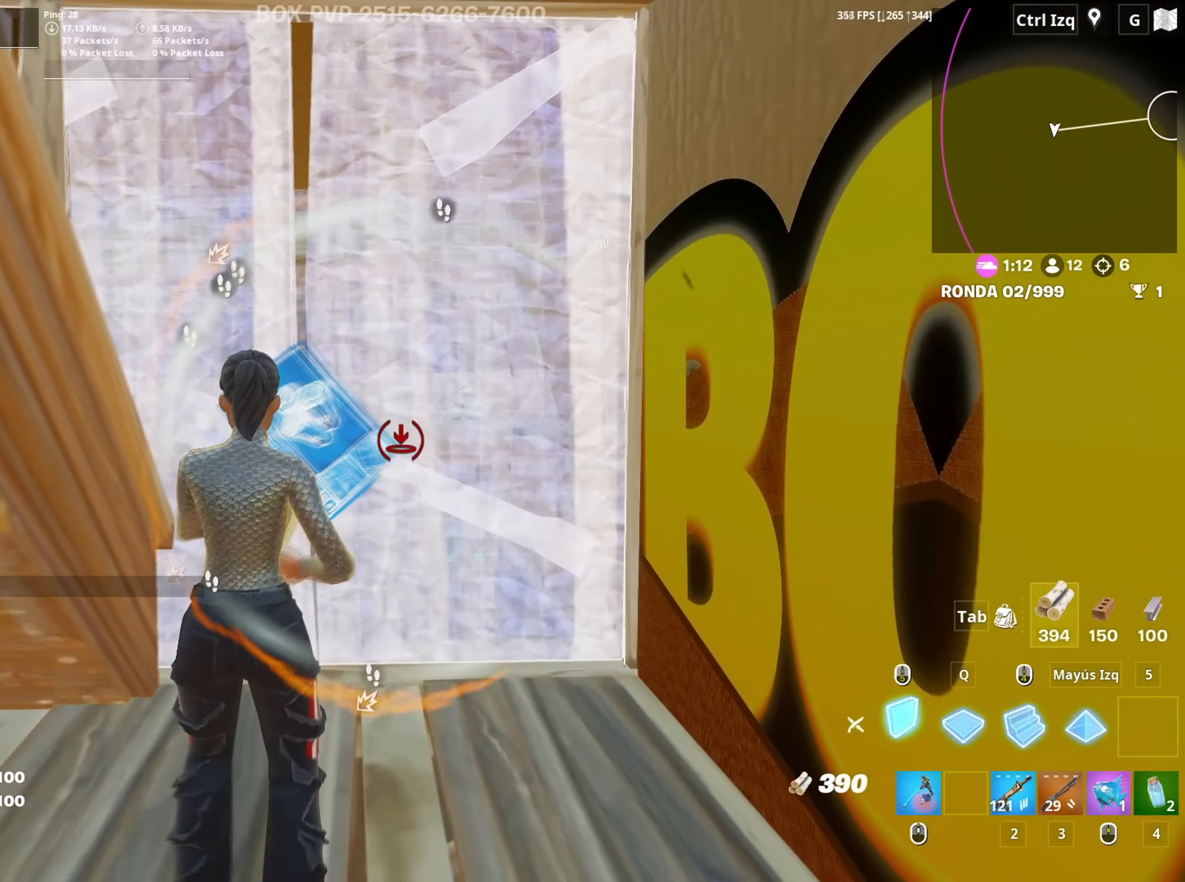
{"keys": ["a"], "mouse": ["left"], "events": [[33, "3", "down"], [33, "s", "down"], [83, "3", "up"], [83, "mouse_left", "up"], [83, "s", "up"], [133, "a", "up"], [167, "f", "down"], [167, "w", "down"], [217, "f", "up"], [217, "mouse_left", "down"], [317, "f", "down"], [317, "mouse_left", "up"], [367, "f", "up"], [450, "f", "down"], [500, "a", "down"], [500, "f", "up"], [500, "mouse_left", "down"], [500, "w", "up"]]}
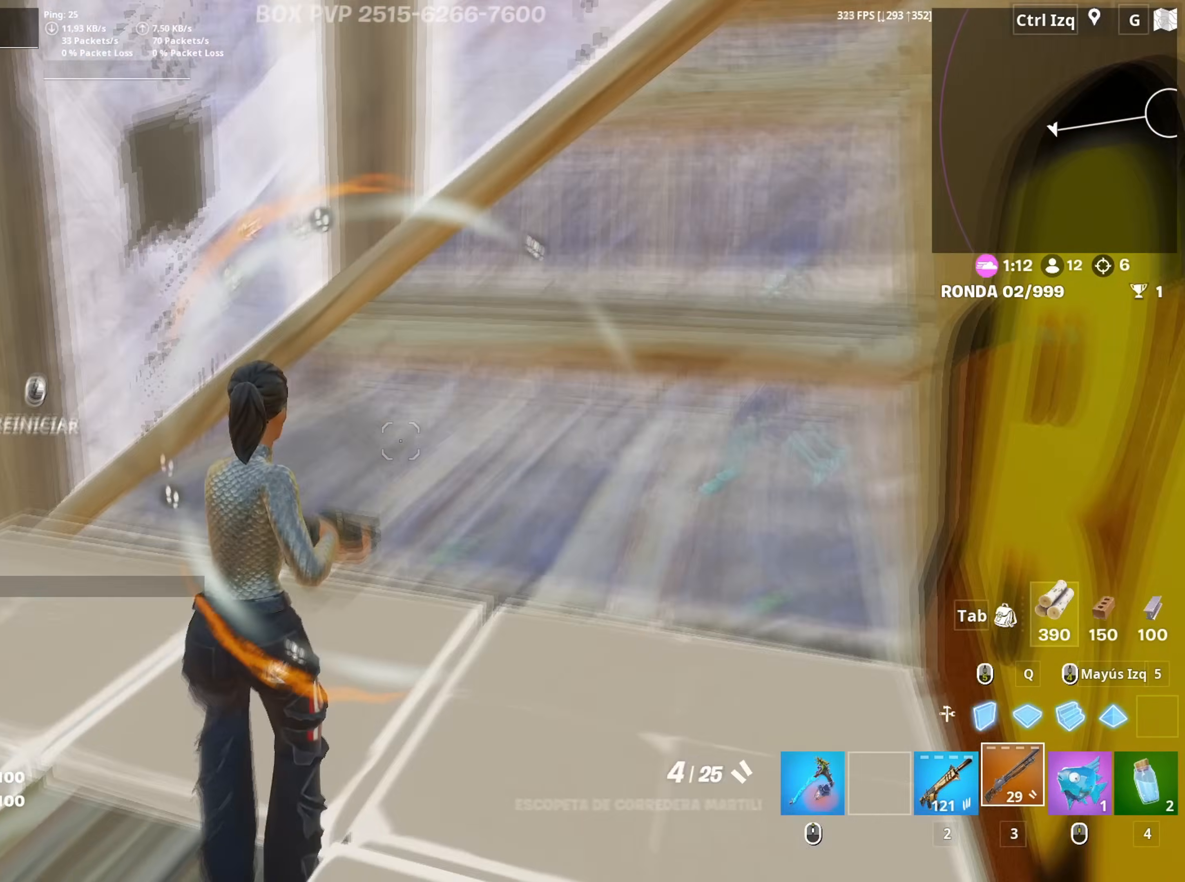
{"keys": ["d"], "mouse": [], "mouse_move": "right", "events": [[100, "f", "down"], [150, "f", "up"], [150, "mouse_left", "up"], [183, "s", "down"], [283, "a", "up"], [333, "d", "down"], [483, "s", "up"]]}
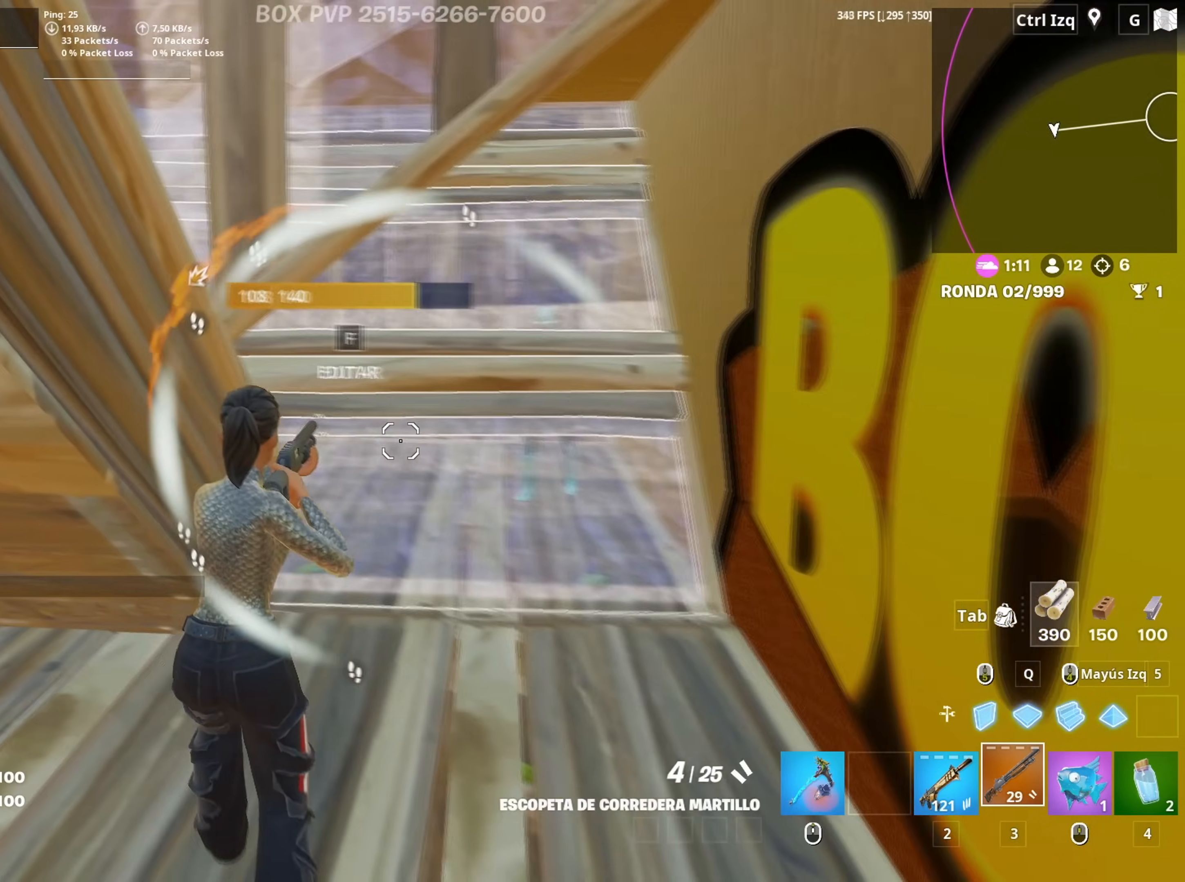
{"keys": ["a"], "mouse": [], "mouse_move": "up-left", "events": [[17, "a", "down"], [33, "d", "up"], [117, "f", "down"], [217, "f", "up"], [217, "mouse_left", "down"], [350, "mouse_left", "up"]]}